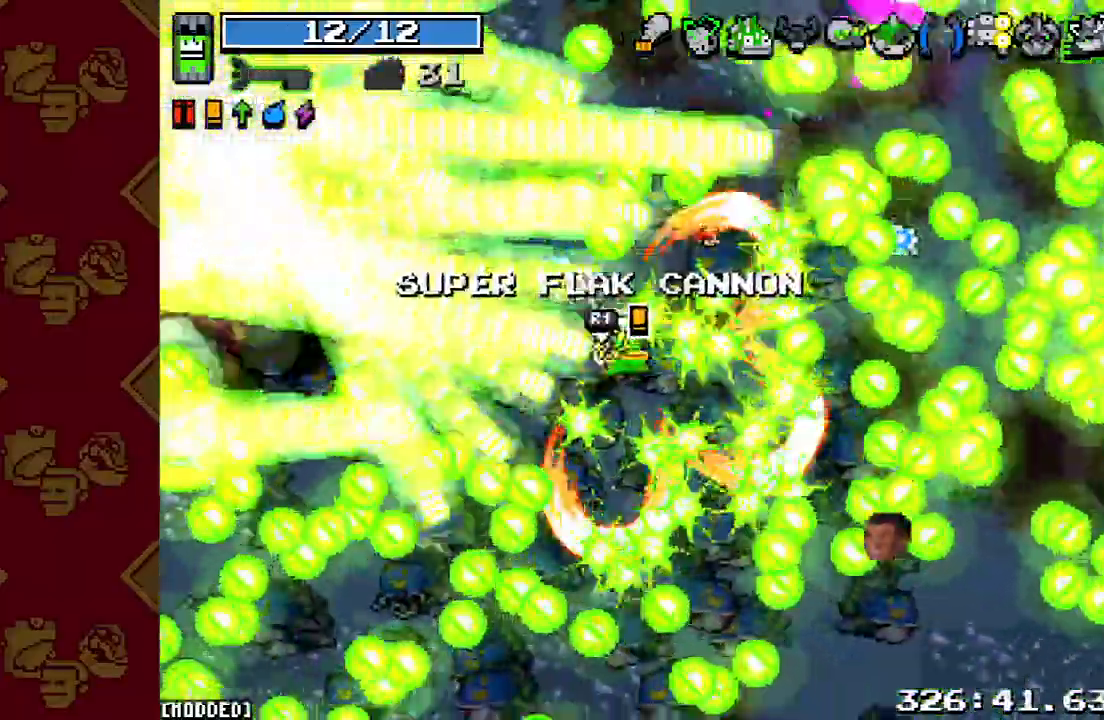
Gameplay with a controller (PlayStation layout); each line is a JSON object with the inputs held at the frame after it (dt_ms = milliseconds from this image to that frame). "events" lists button and stick changes between this image and that frame as [ms after this image, input, new state], when the widget could be followed in between. Not read: L3 R3.
{"dt_ms": 500, "buttons": ["L2"], "left_stick": "down-right", "right_stick": "down", "events": [[100, "R2", "down"], [233, "R2", "up"], [267, "right_stick", "down"], [400, "L2", "down"]]}
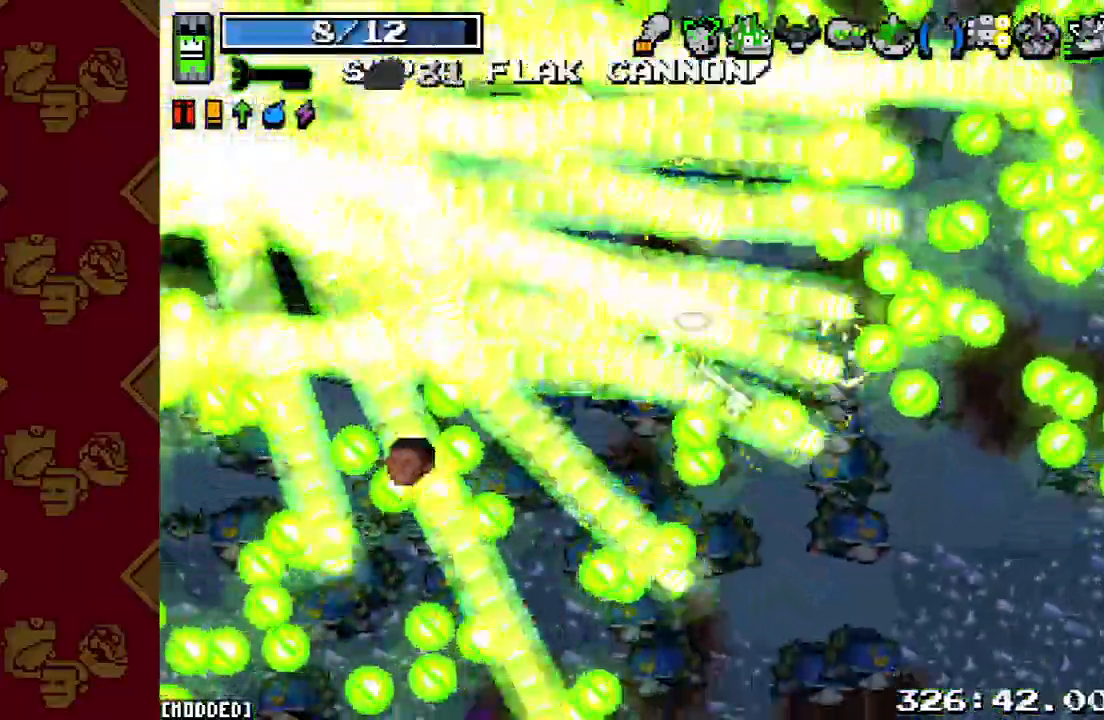
{"dt_ms": 500, "buttons": [], "left_stick": "down-right", "right_stick": "down", "events": [[33, "R2", "down"], [67, "L2", "up"], [233, "R2", "up"]]}
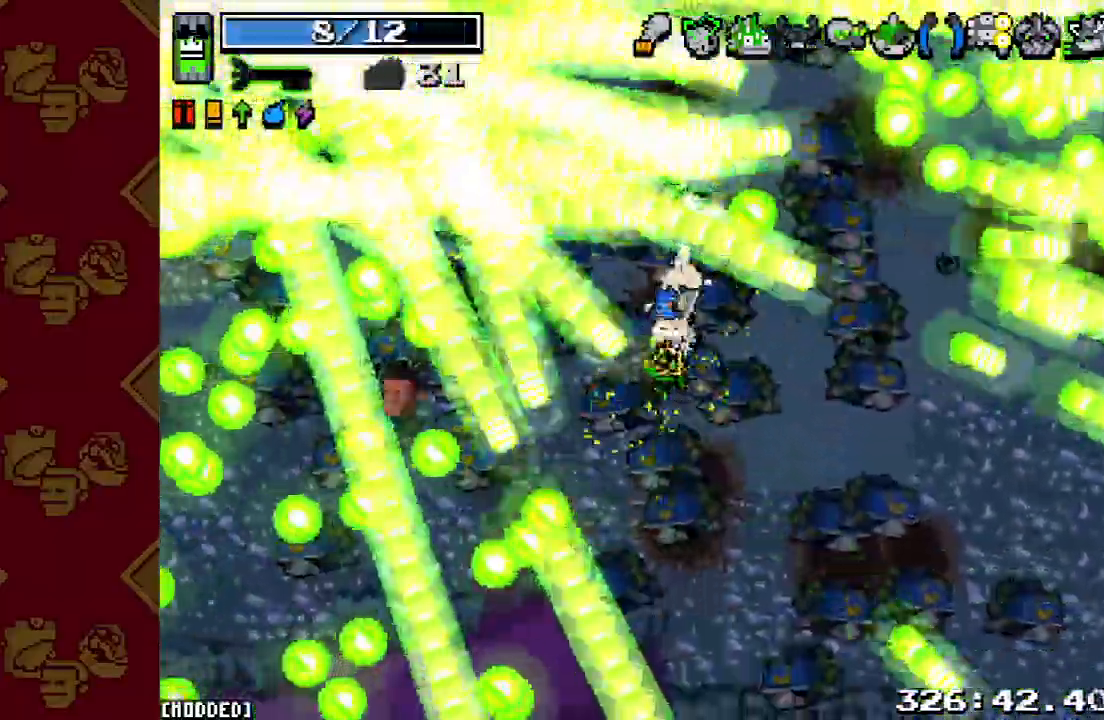
{"dt_ms": 500, "buttons": ["R2"], "left_stick": "down-right", "right_stick": "down", "events": [[33, "R2", "down"], [200, "R2", "up"], [467, "R2", "down"]]}
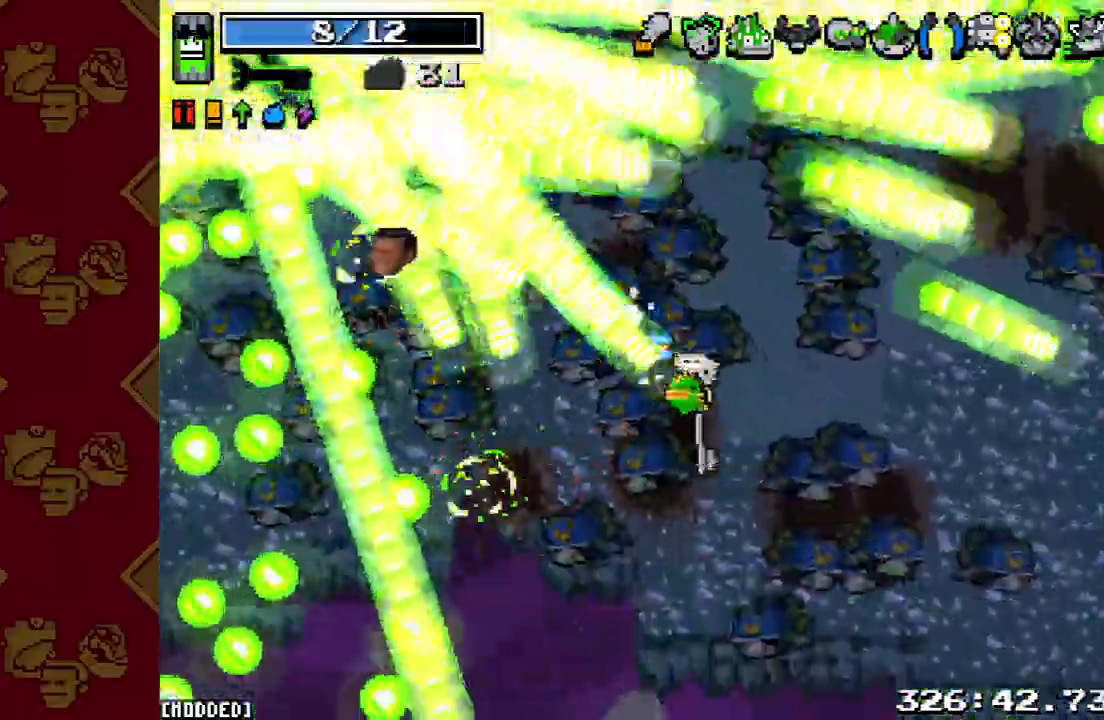
{"dt_ms": 1000, "buttons": ["L1"], "left_stick": "down-right", "right_stick": "center"}
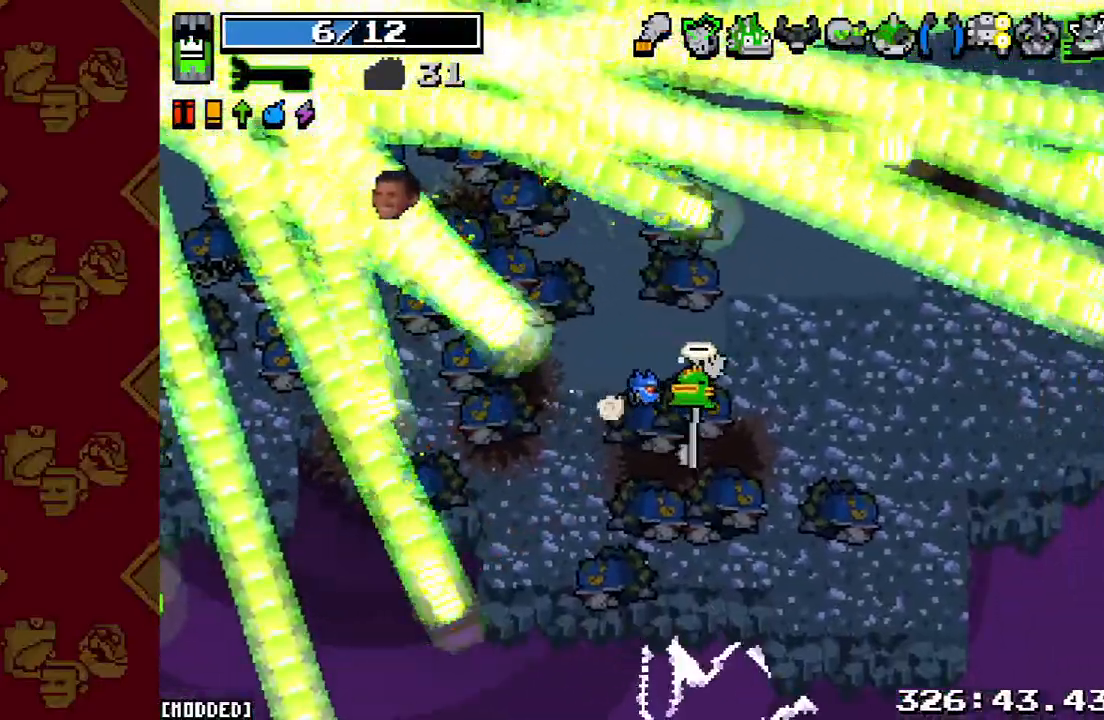
{"dt_ms": 500, "buttons": [], "left_stick": "up-right", "right_stick": "center", "events": [[100, "L1", "up"], [267, "left_stick", "right"], [400, "left_stick", "up-right"]]}
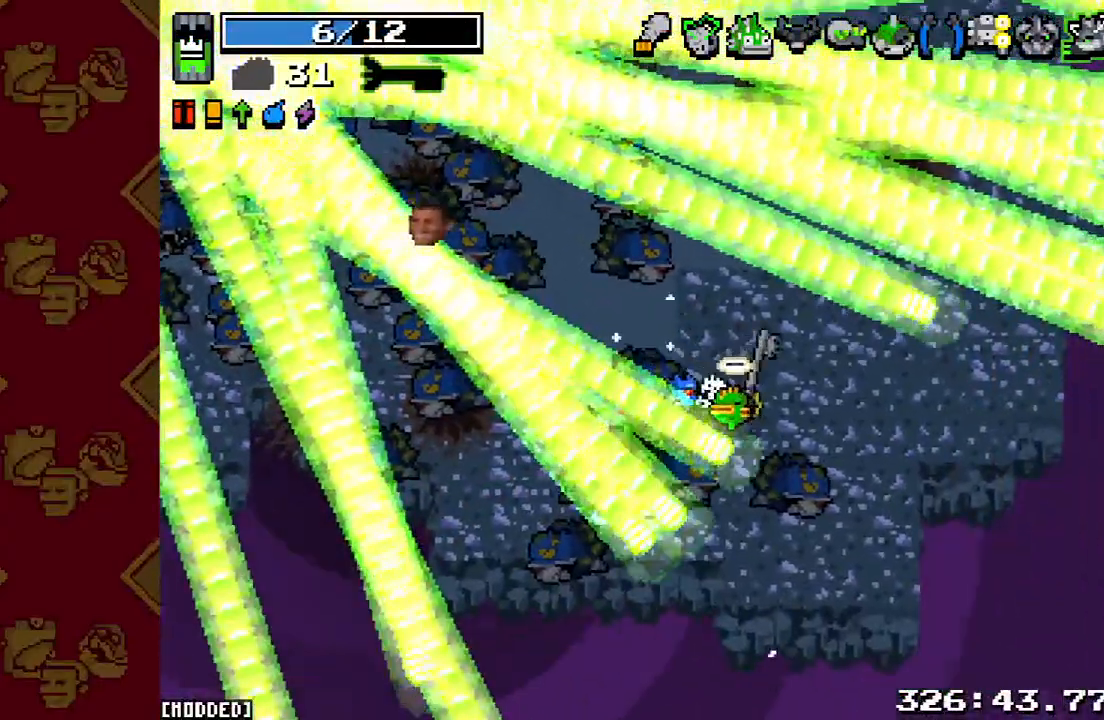
{"dt_ms": 1000, "buttons": ["R2"], "left_stick": "down-right", "right_stick": "up-right"}
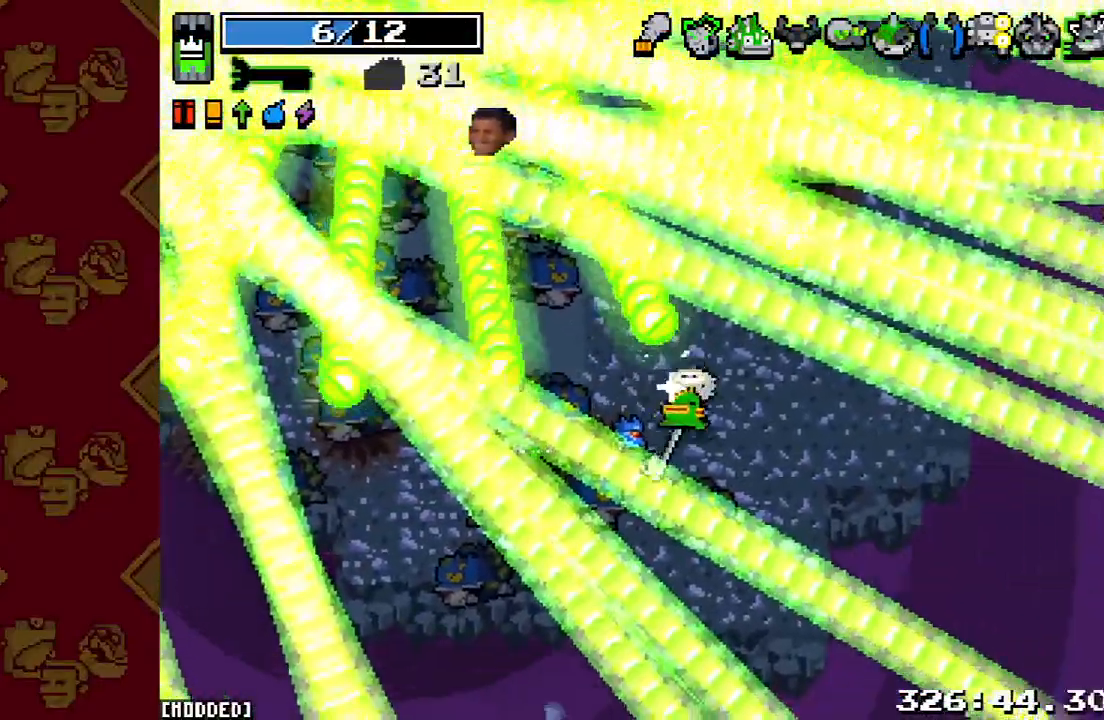
{"dt_ms": 500, "buttons": [], "left_stick": "down-right", "right_stick": "up-right", "events": [[100, "R2", "up"], [233, "left_stick", "right"], [400, "left_stick", "down-right"]]}
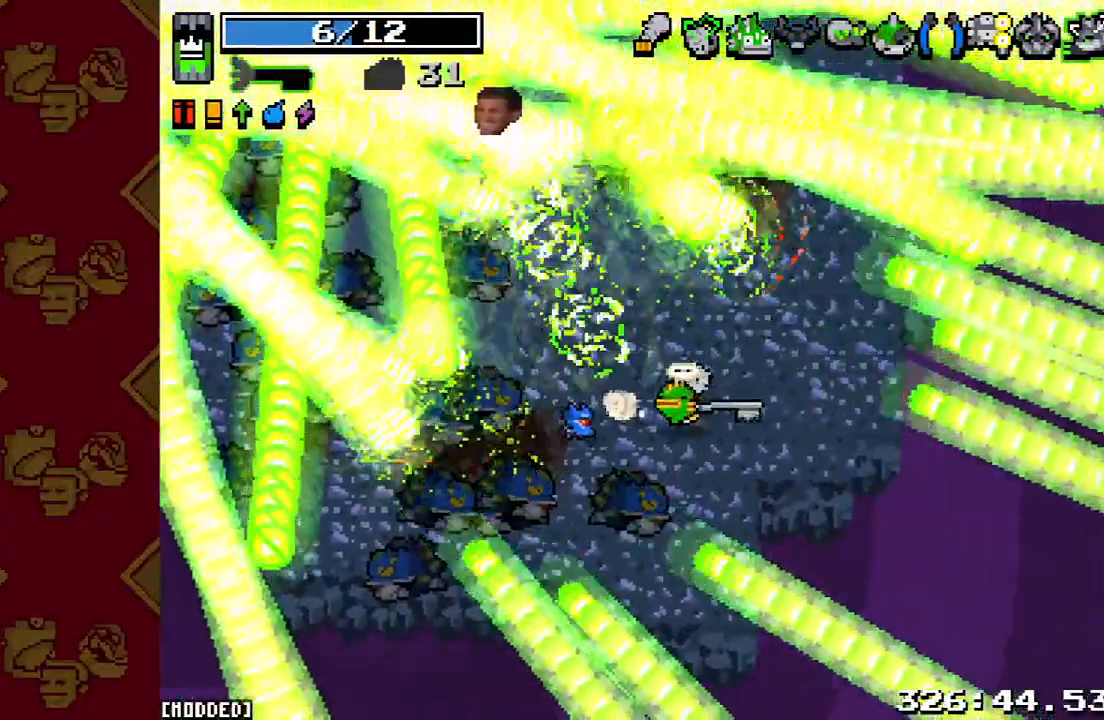
{"dt_ms": 500, "buttons": [], "left_stick": "center", "right_stick": "up-right", "events": [[233, "L1", "down"], [267, "left_stick", "center"], [333, "L1", "up"]]}
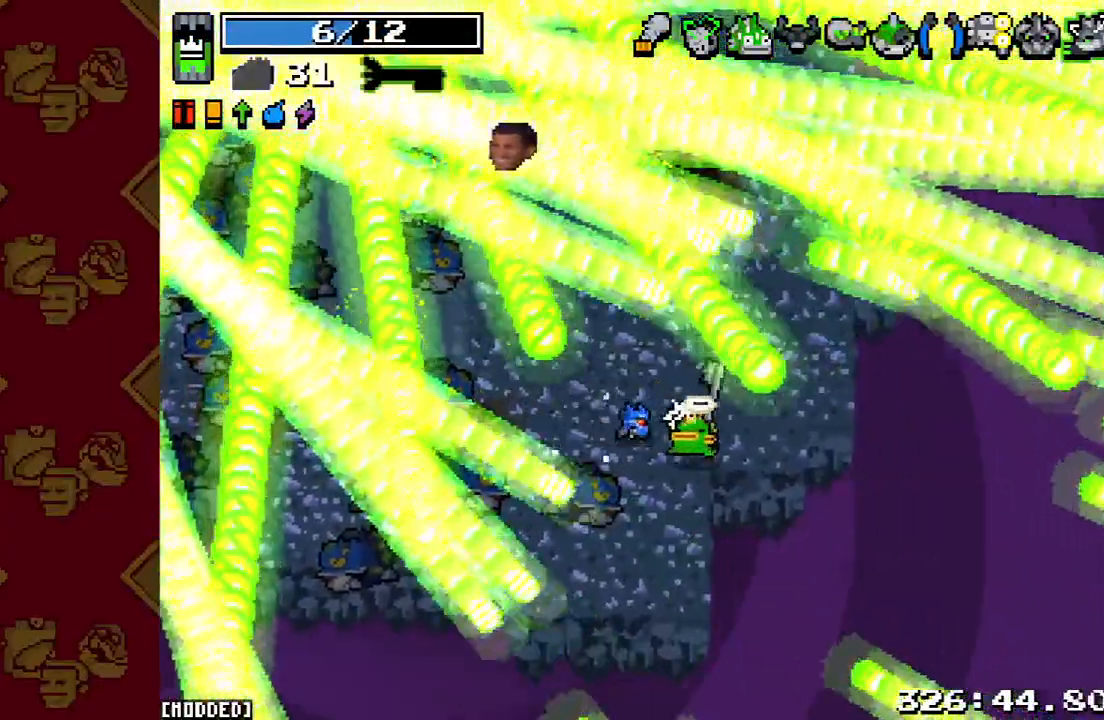
{"dt_ms": 500, "buttons": [], "left_stick": "center", "right_stick": "up-right", "events": []}
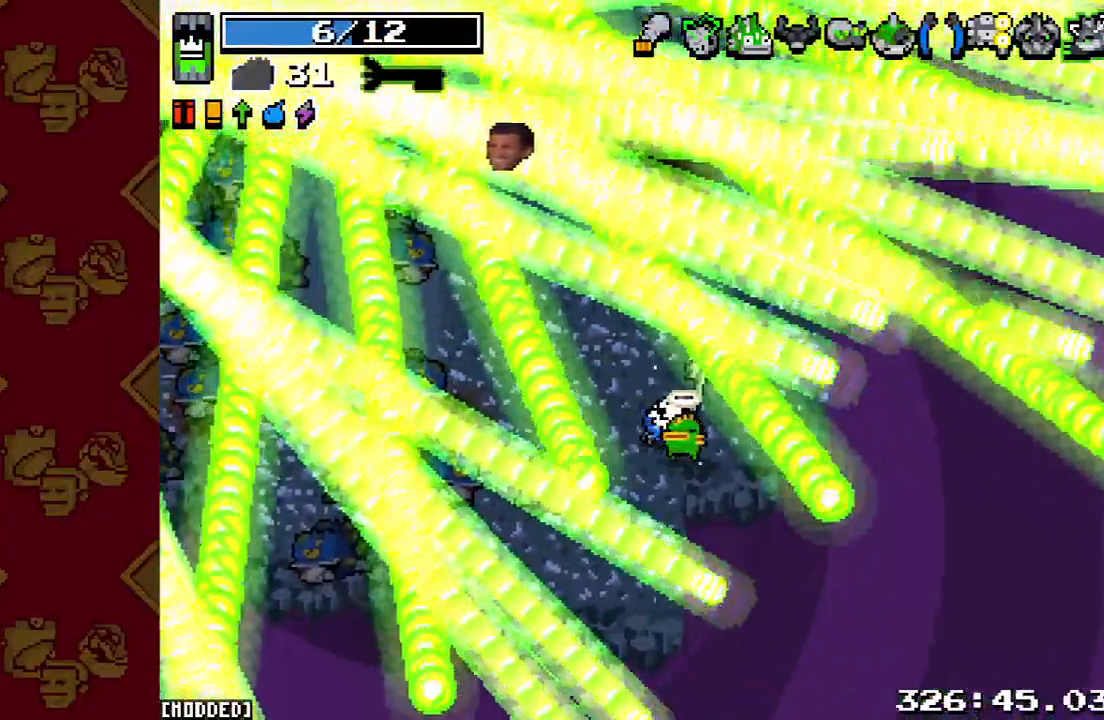
{"dt_ms": 500, "buttons": [], "left_stick": "center", "right_stick": "up-right", "events": []}
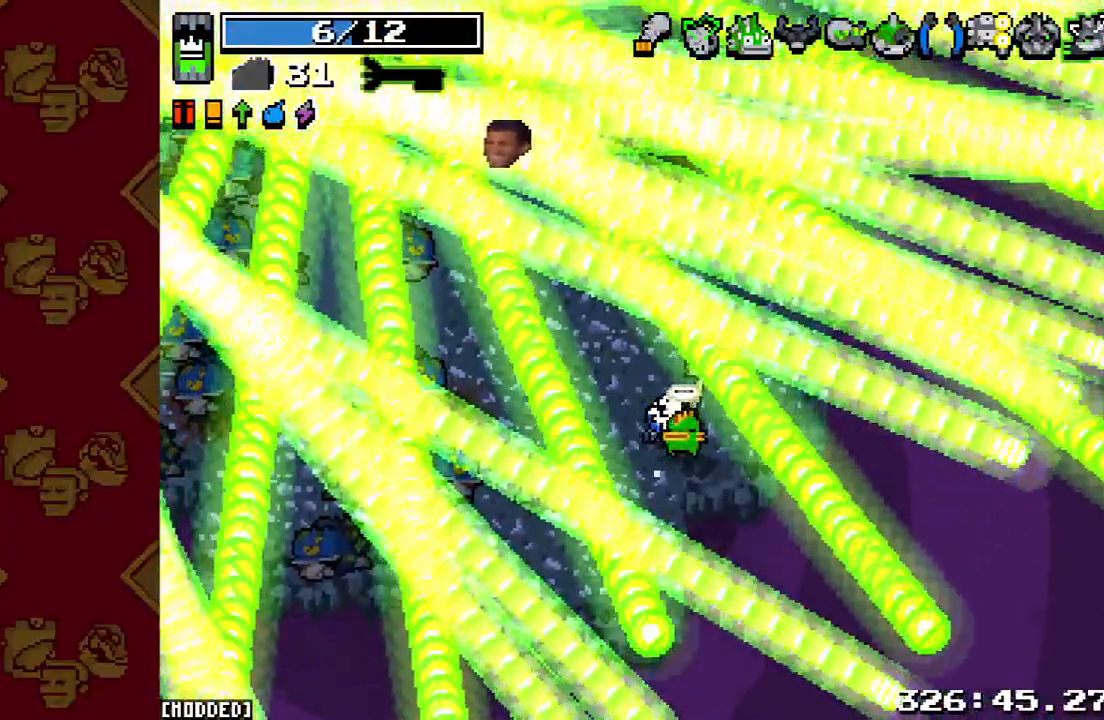
{"dt_ms": 500, "buttons": [], "left_stick": "center", "right_stick": "up-right", "events": []}
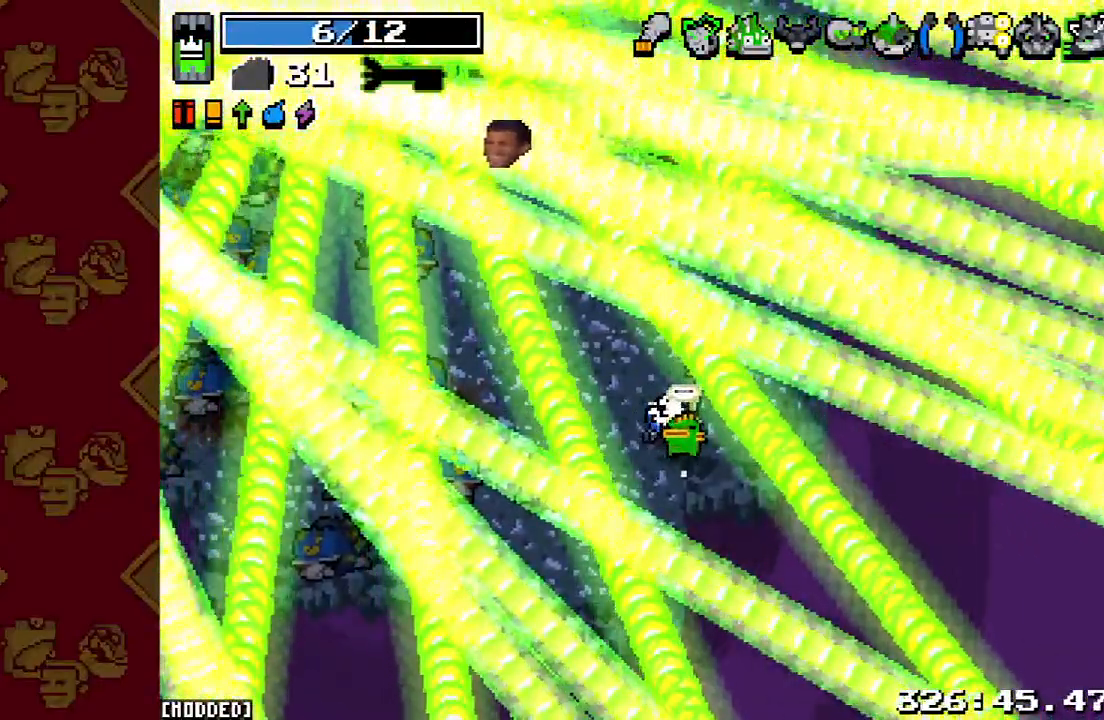
{"dt_ms": 500, "buttons": [], "left_stick": "center", "right_stick": "up-right", "events": [[33, "left_stick", "left"], [100, "left_stick", "center"]]}
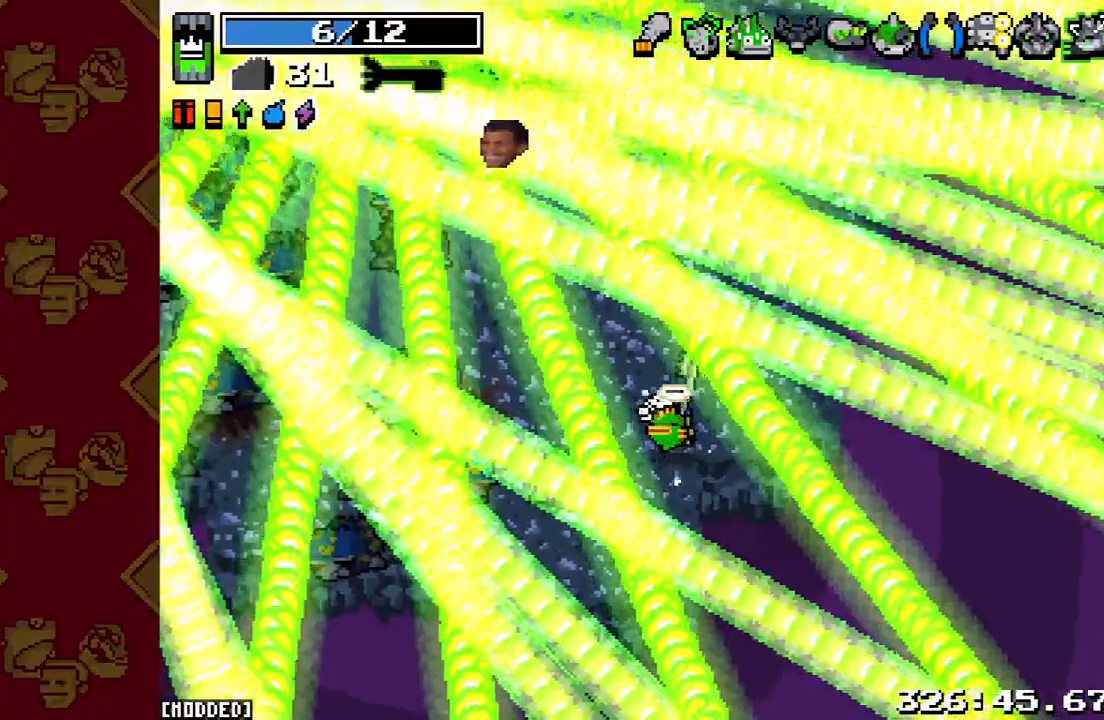
{"dt_ms": 500, "buttons": [], "left_stick": "center", "right_stick": "center", "events": [[300, "right_stick", "center"]]}
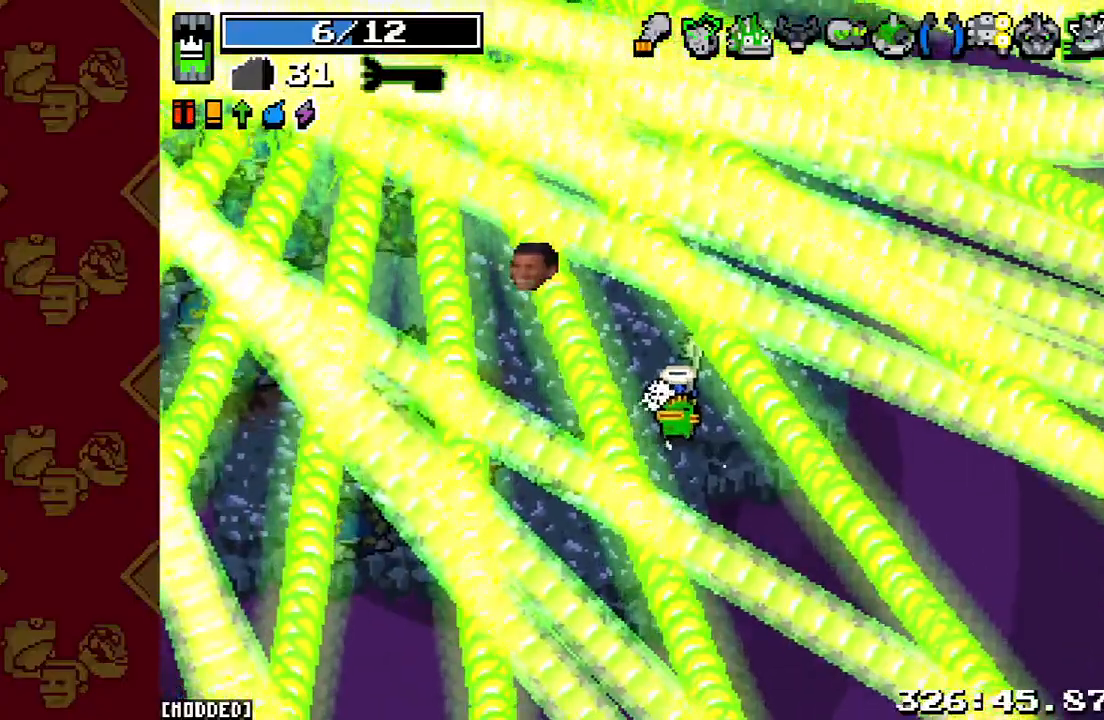
{"dt_ms": 500, "buttons": [], "left_stick": "center", "right_stick": "up-right", "events": [[33, "right_stick", "up-right"]]}
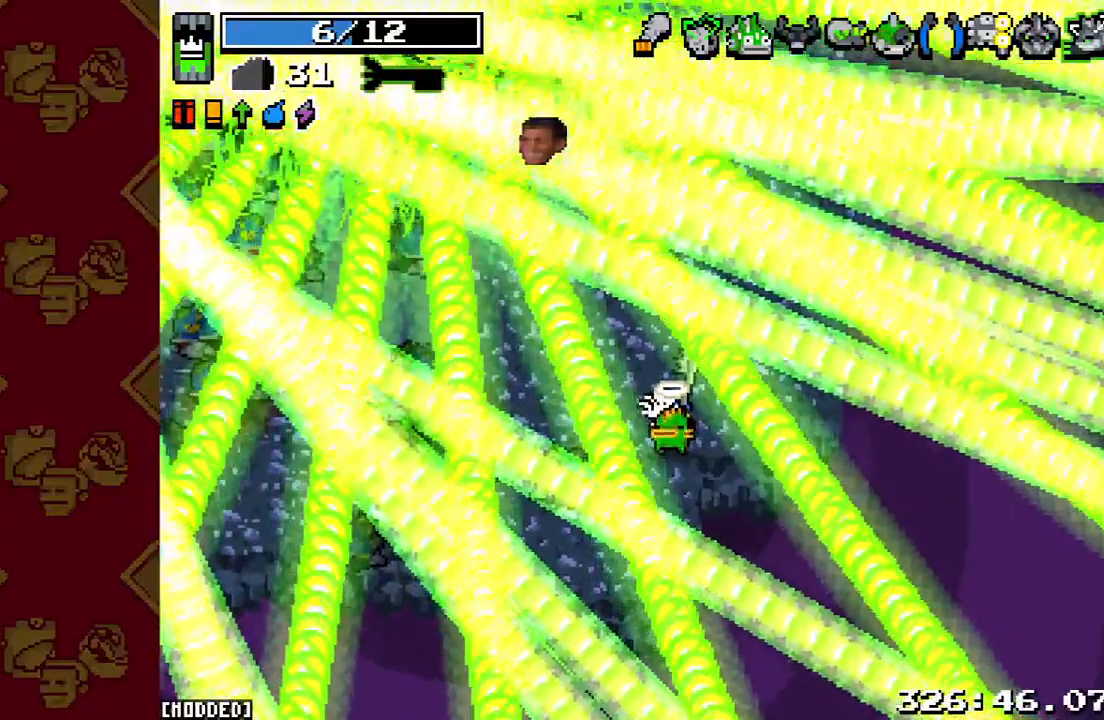
{"dt_ms": 500, "buttons": [], "left_stick": "center", "right_stick": "up-right", "events": []}
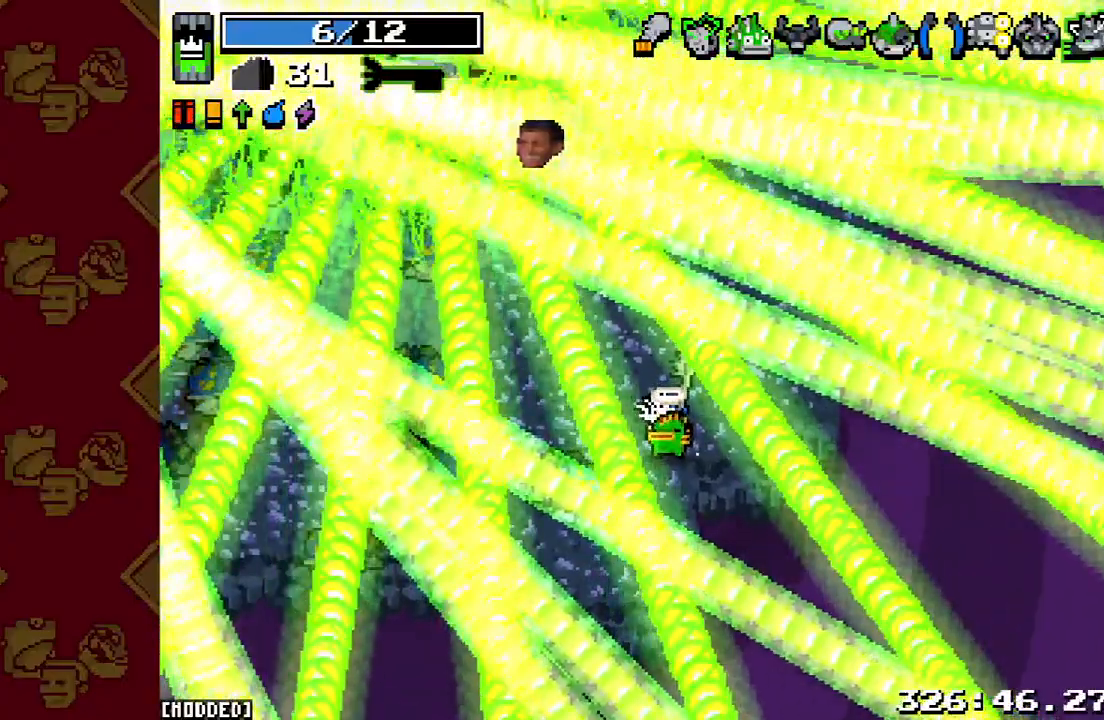
{"dt_ms": 500, "buttons": [], "left_stick": "center", "right_stick": "up-right", "events": [[100, "L1", "down"], [233, "L1", "up"]]}
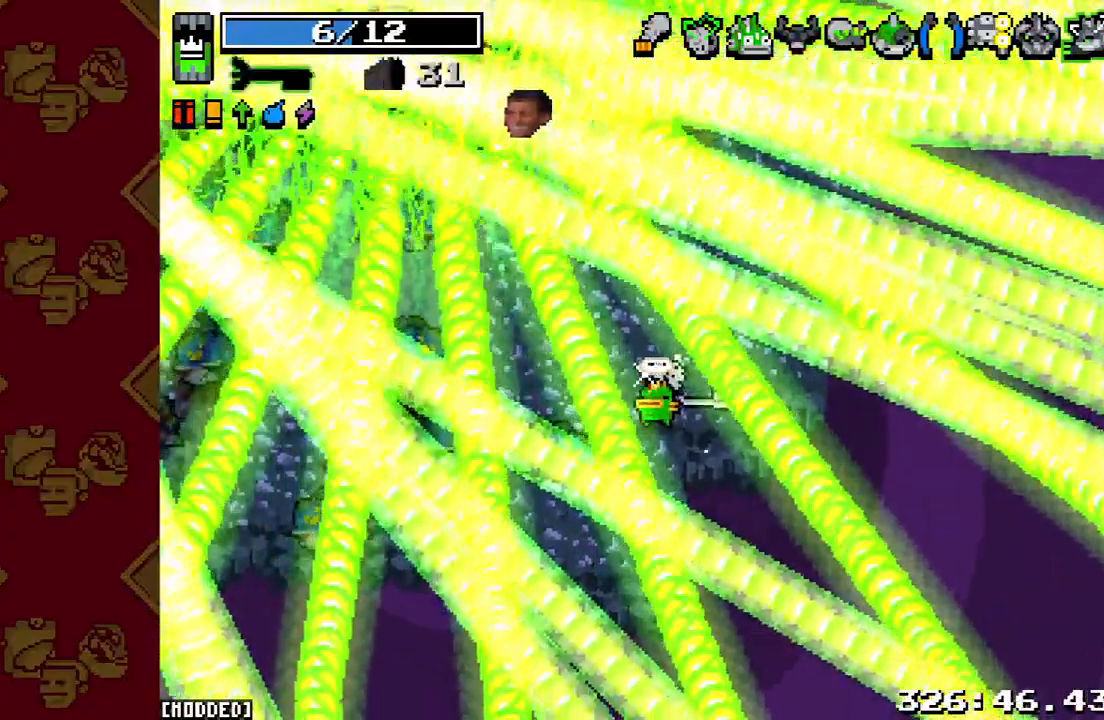
{"dt_ms": 500, "buttons": [], "left_stick": "center", "right_stick": "up-right", "events": []}
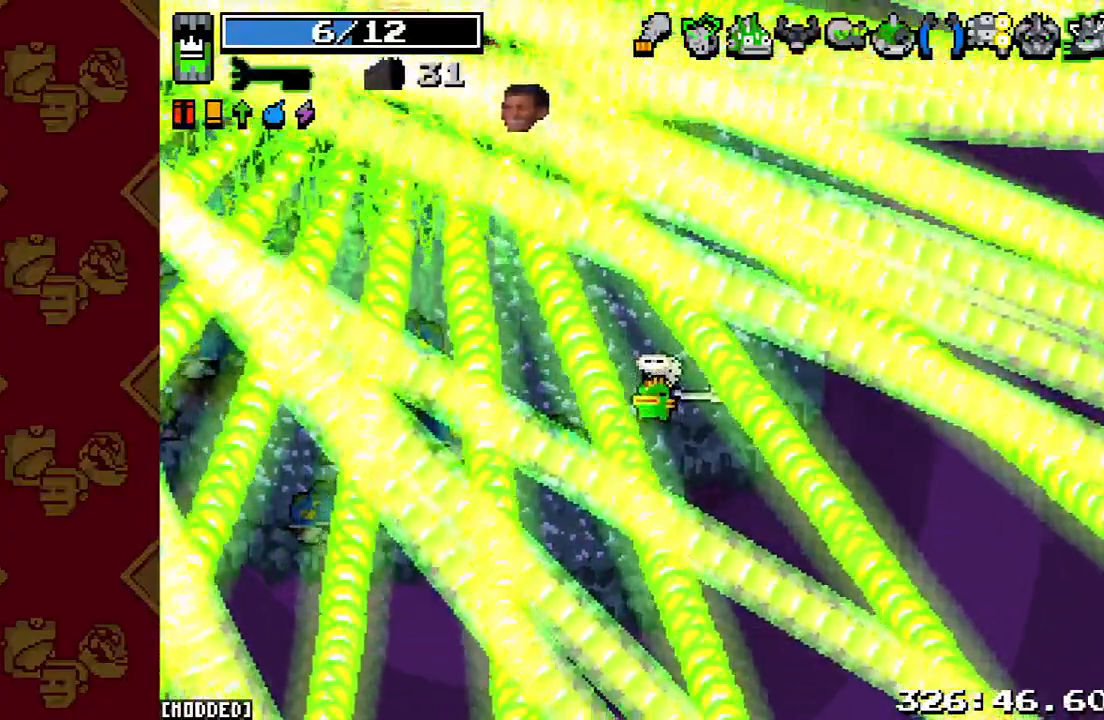
{"dt_ms": 500, "buttons": [], "left_stick": "center", "right_stick": "up-right", "events": []}
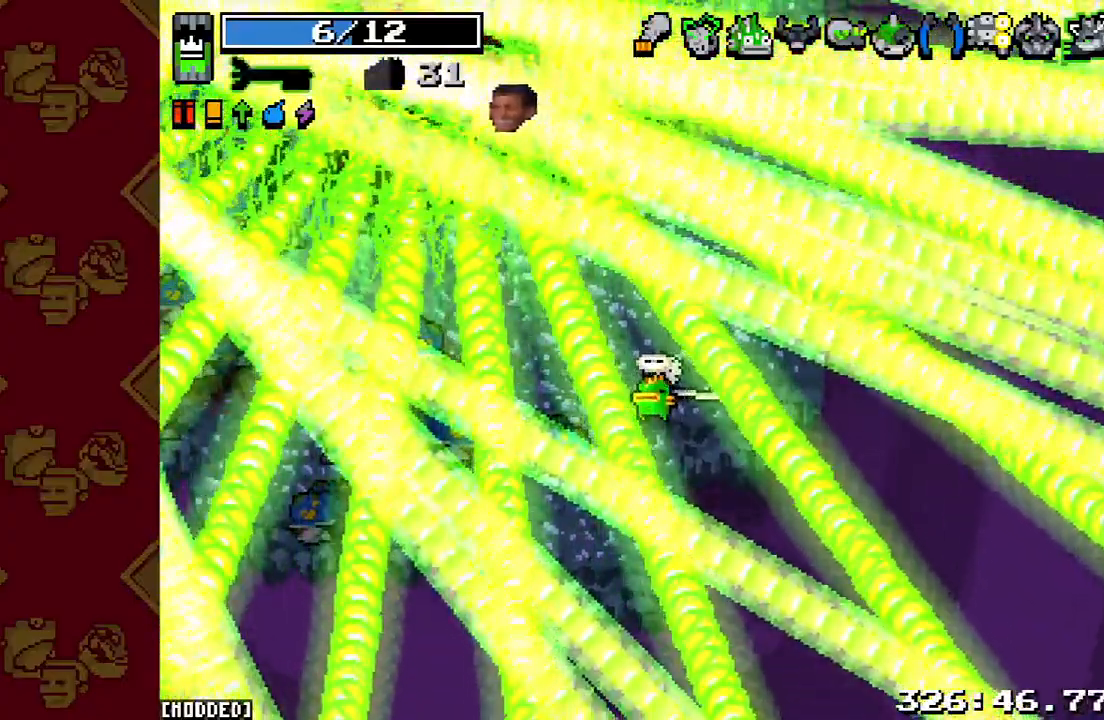
{"dt_ms": 500, "buttons": [], "left_stick": "center", "right_stick": "up-right", "events": []}
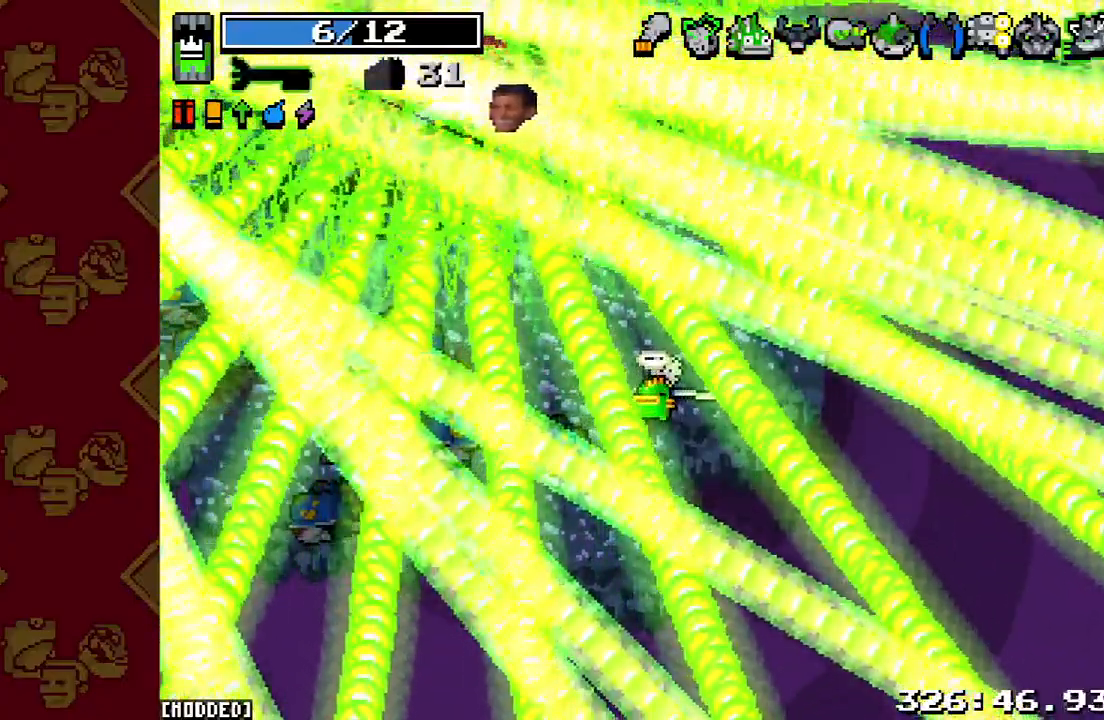
{"dt_ms": 500, "buttons": [], "left_stick": "right", "right_stick": "up-right", "events": [[100, "R2", "down"], [100, "left_stick", "right"], [200, "left_stick", "center"], [267, "R2", "up"], [467, "left_stick", "right"]]}
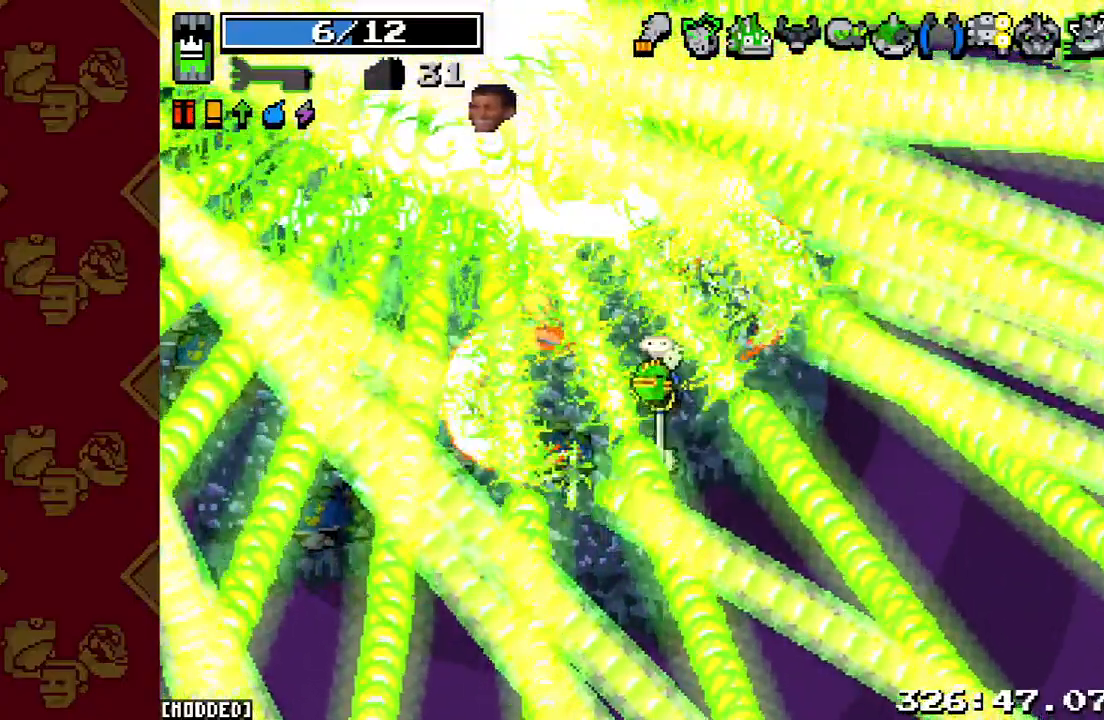
{"dt_ms": 500, "buttons": [], "left_stick": "center", "right_stick": "up-right", "events": [[100, "R2", "down"], [100, "left_stick", "down-right"], [267, "R2", "up"], [300, "left_stick", "down"], [500, "left_stick", "center"]]}